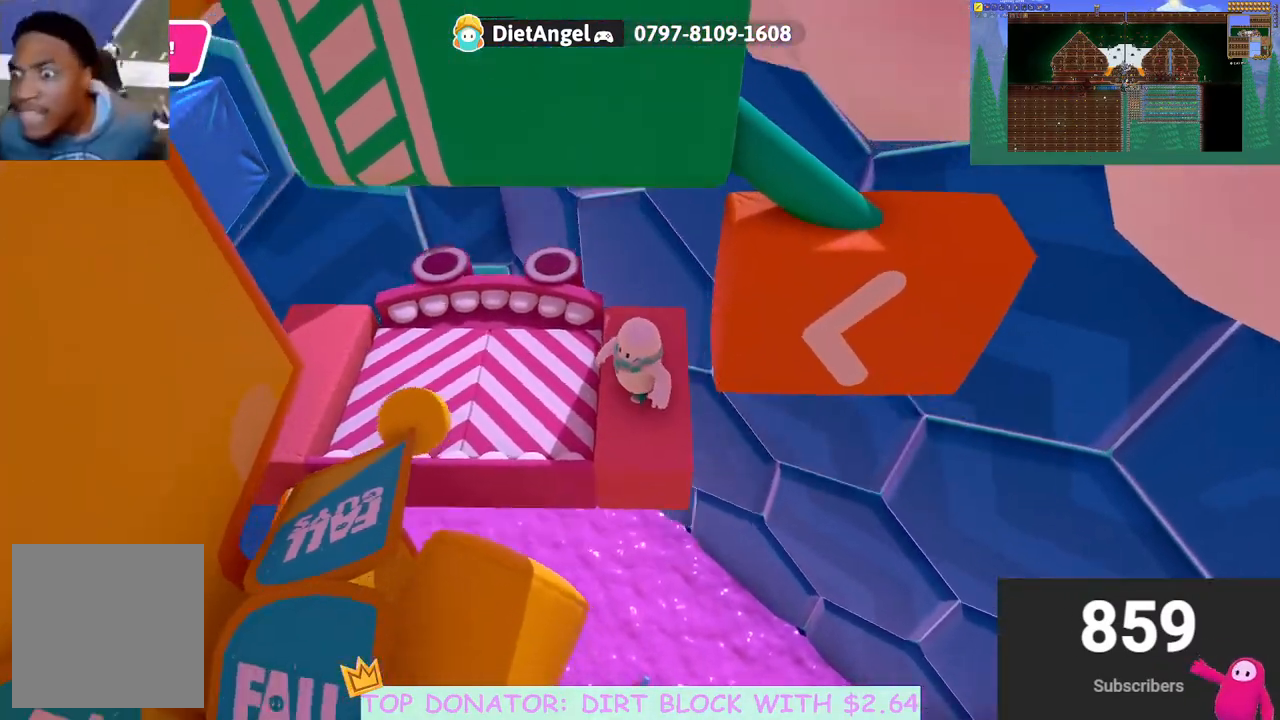
Gameplay with a controller (Xbox layout); each line is a JSON object with the inputs held at the frame after it. "events" lists button and stick changes between this image and that frame as [ms after this image, input, new state], when the widget could be followed in between. Not read: R3.
{"buttons": [], "left_stick": "center", "right_stick": "down-right", "events": [[133, "right_stick", "up"], [233, "right_stick", "center"], [467, "right_stick", "down-right"]]}
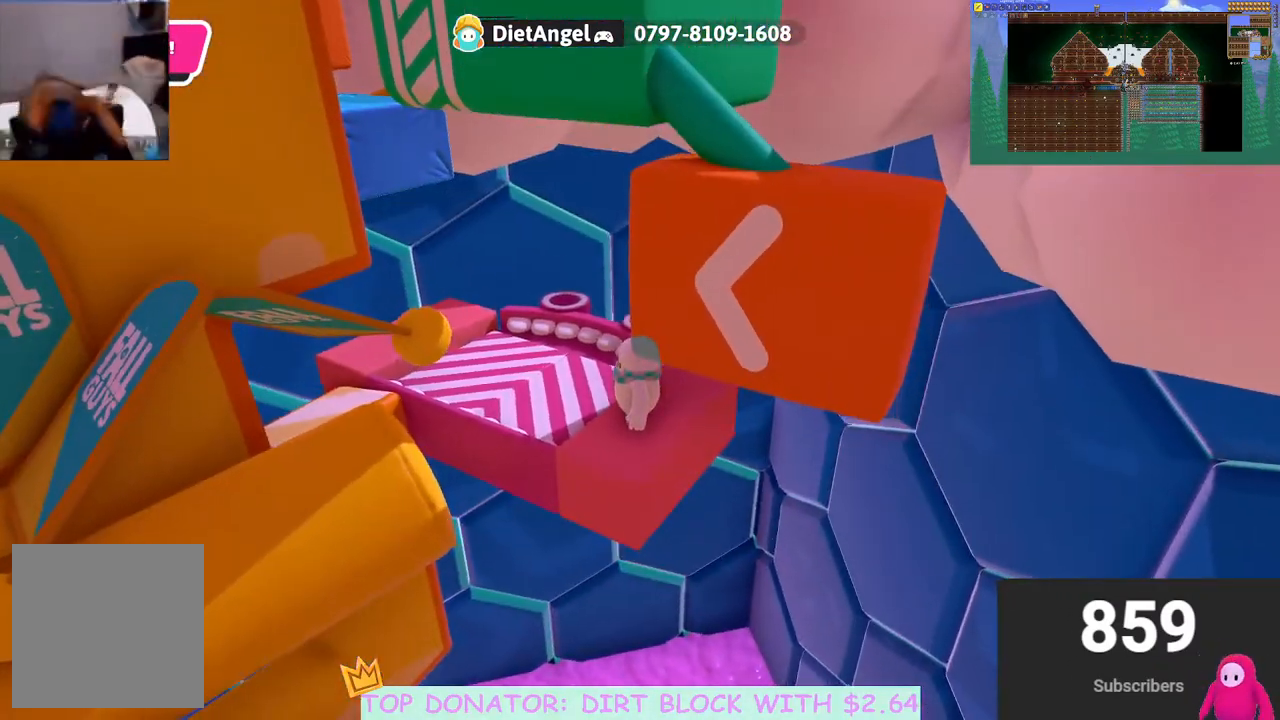
{"buttons": [], "left_stick": "center", "right_stick": "center", "events": [[133, "right_stick", "center"], [300, "right_stick", "down-right"], [433, "right_stick", "center"]]}
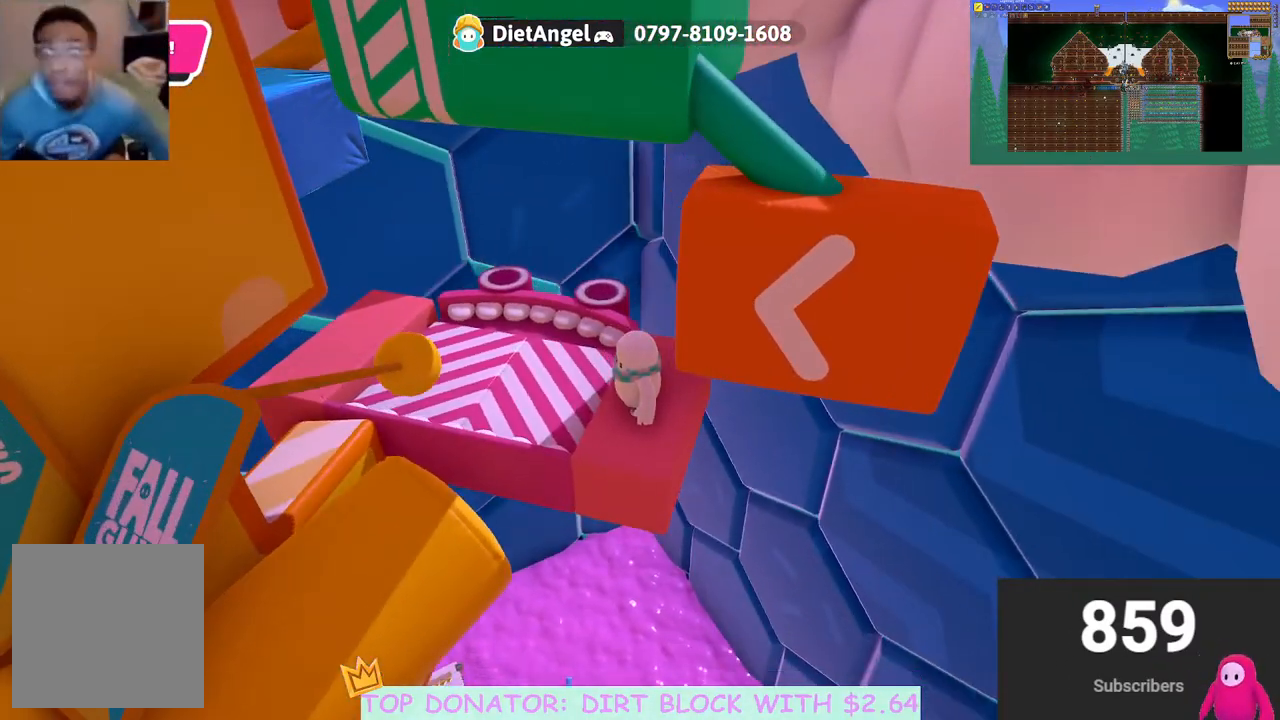
{"buttons": [], "left_stick": "left", "right_stick": "center", "events": [[500, "left_stick", "left"]]}
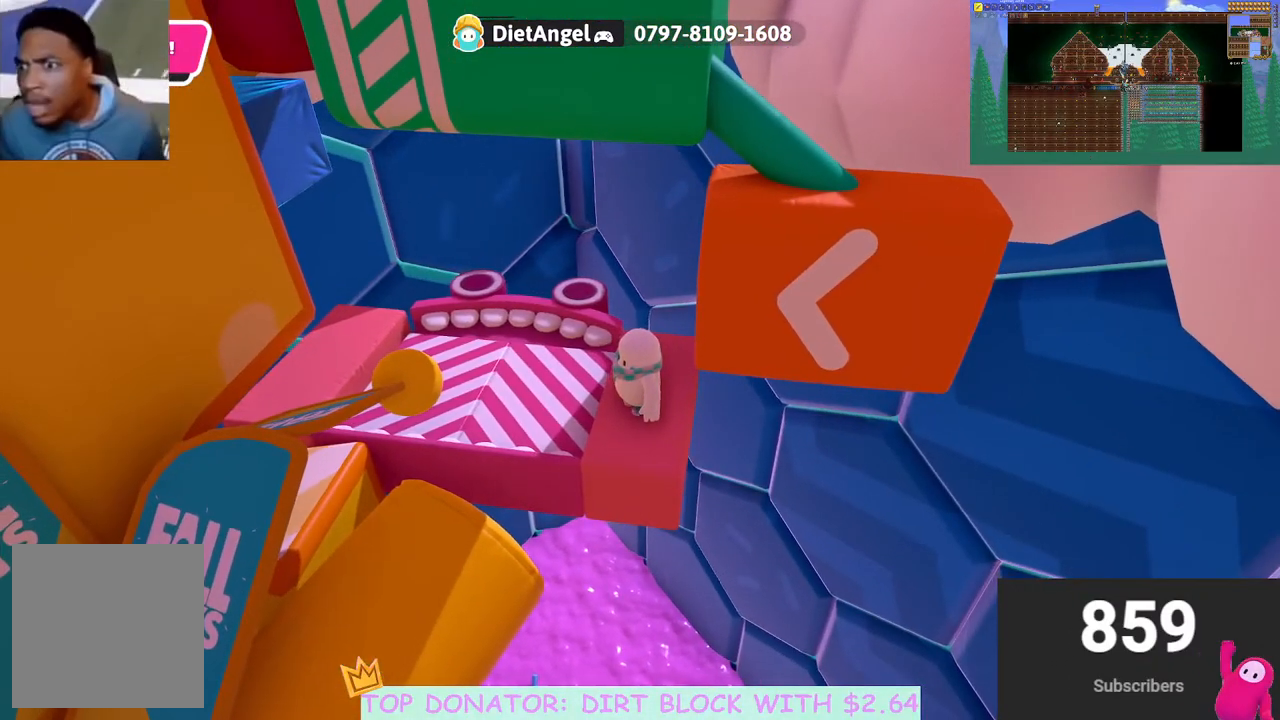
{"buttons": [], "left_stick": "up-left", "right_stick": "down-left", "events": [[217, "A", "down"], [400, "A", "up"], [467, "left_stick", "up-left"], [483, "right_stick", "down-left"]]}
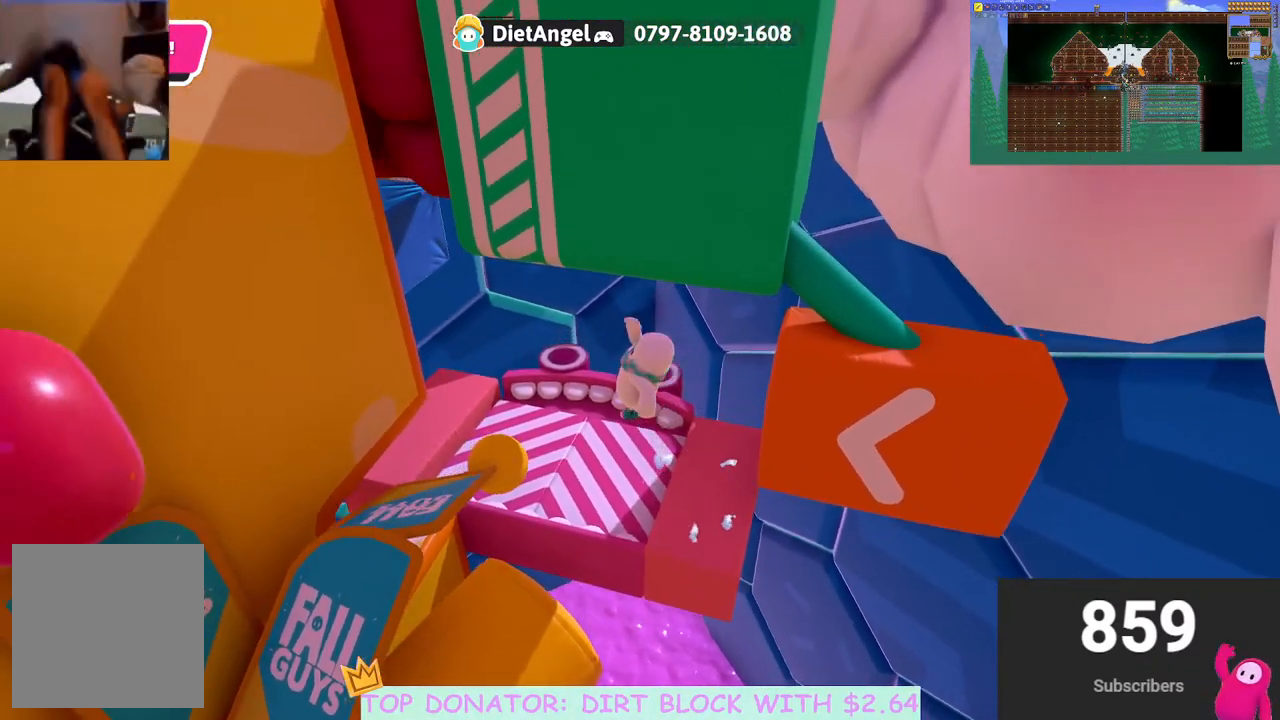
{"buttons": ["A"], "left_stick": "left", "right_stick": "center", "events": [[167, "right_stick", "center"], [250, "left_stick", "left"], [333, "A", "down"]]}
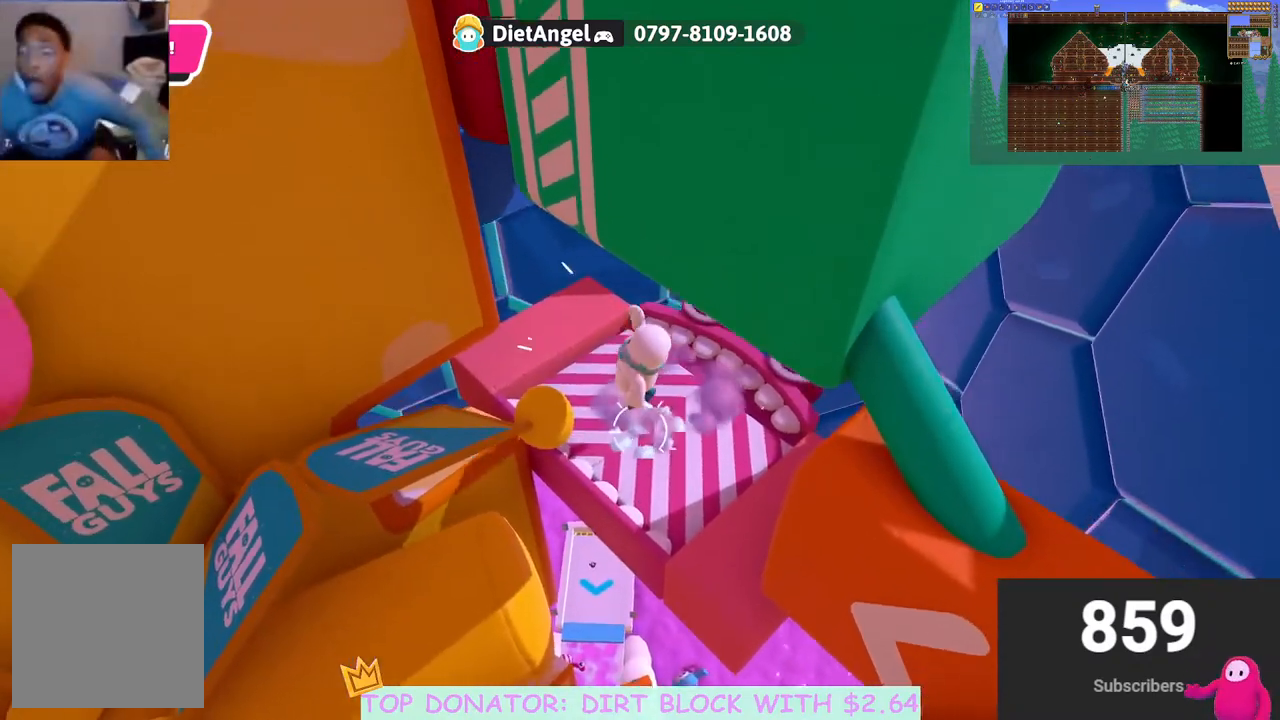
{"buttons": [], "left_stick": "up-right", "right_stick": "center", "events": [[83, "left_stick", "up-left"], [183, "A", "up"], [217, "left_stick", "up"], [400, "left_stick", "up-right"]]}
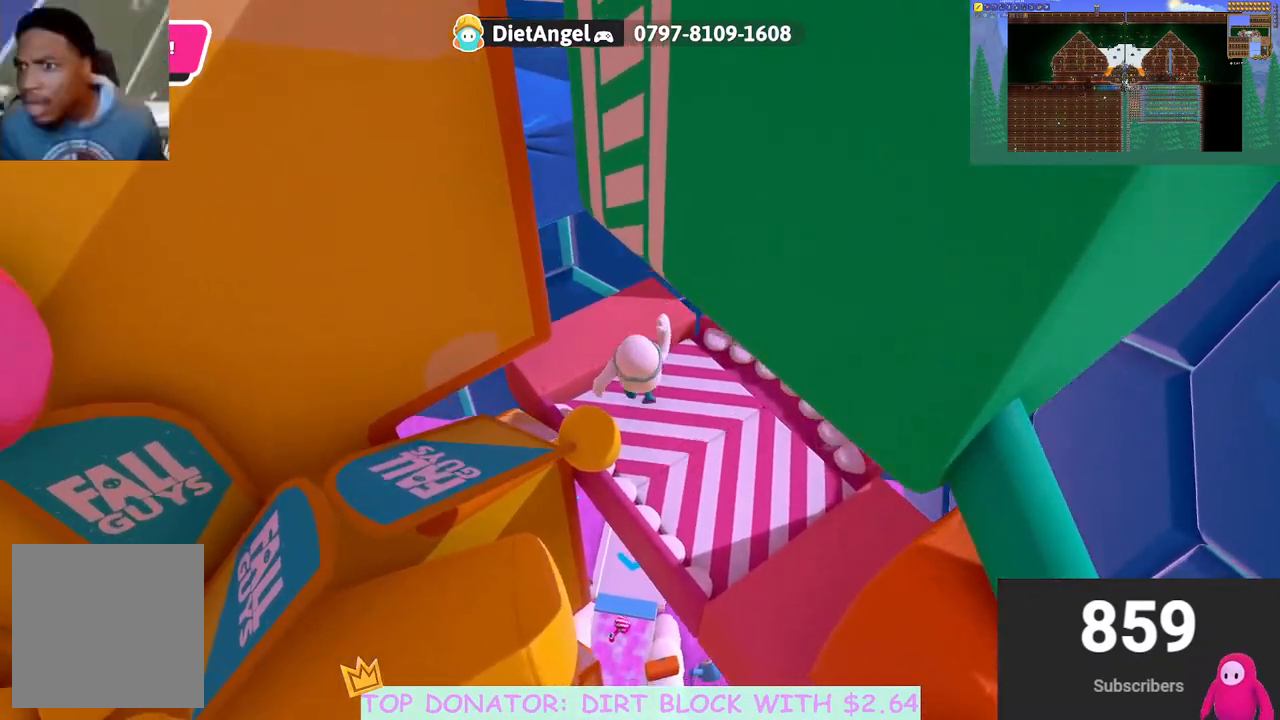
{"buttons": [], "left_stick": "right", "right_stick": "center", "events": [[50, "A", "down"], [67, "left_stick", "center"], [317, "A", "up"], [433, "left_stick", "right"]]}
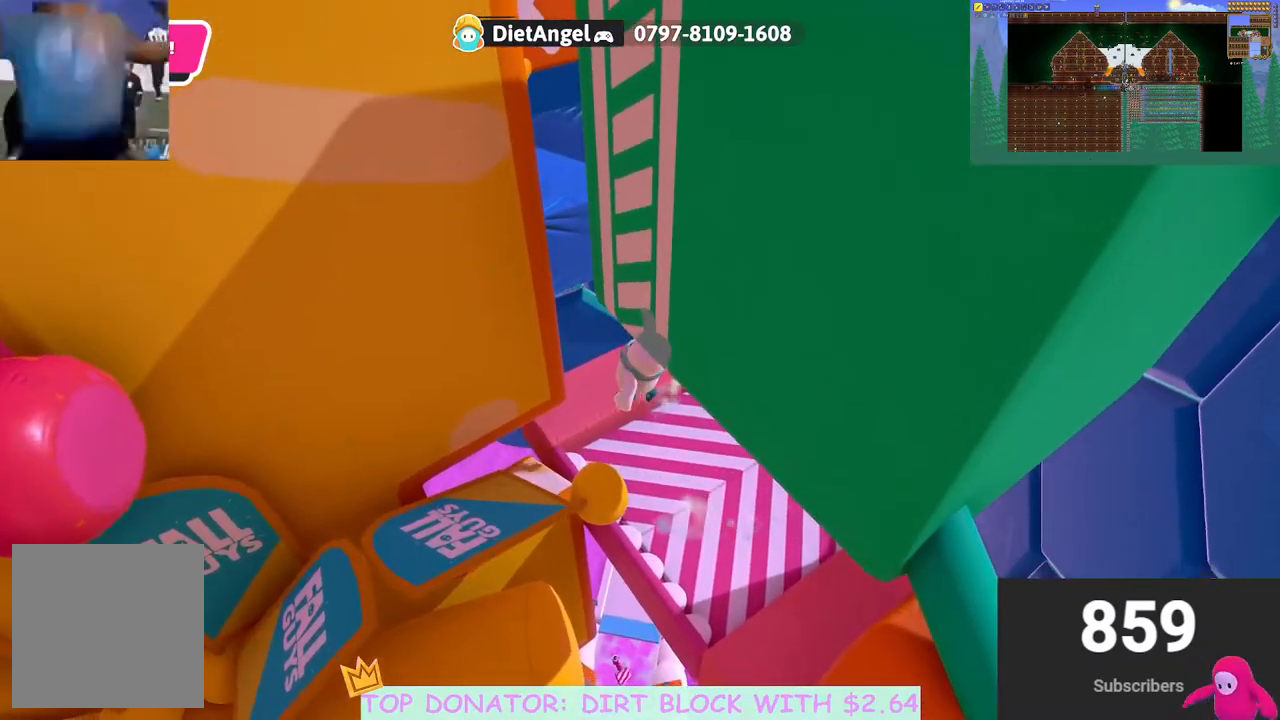
{"buttons": [], "left_stick": "center", "right_stick": "center", "events": [[17, "right_stick", "up-right"], [167, "right_stick", "center"], [217, "left_stick", "center"], [233, "A", "down"], [417, "A", "up"]]}
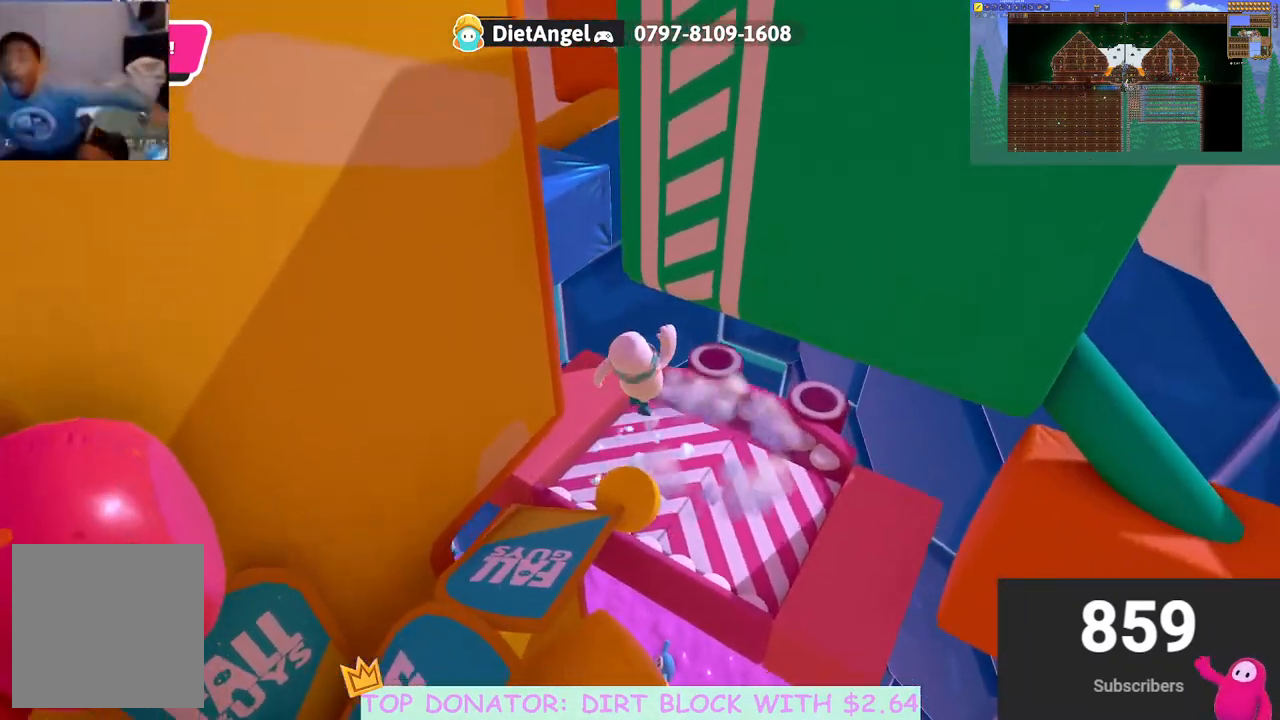
{"buttons": [], "left_stick": "down", "right_stick": "center", "events": [[100, "left_stick", "right"], [383, "left_stick", "down-right"], [483, "left_stick", "down"]]}
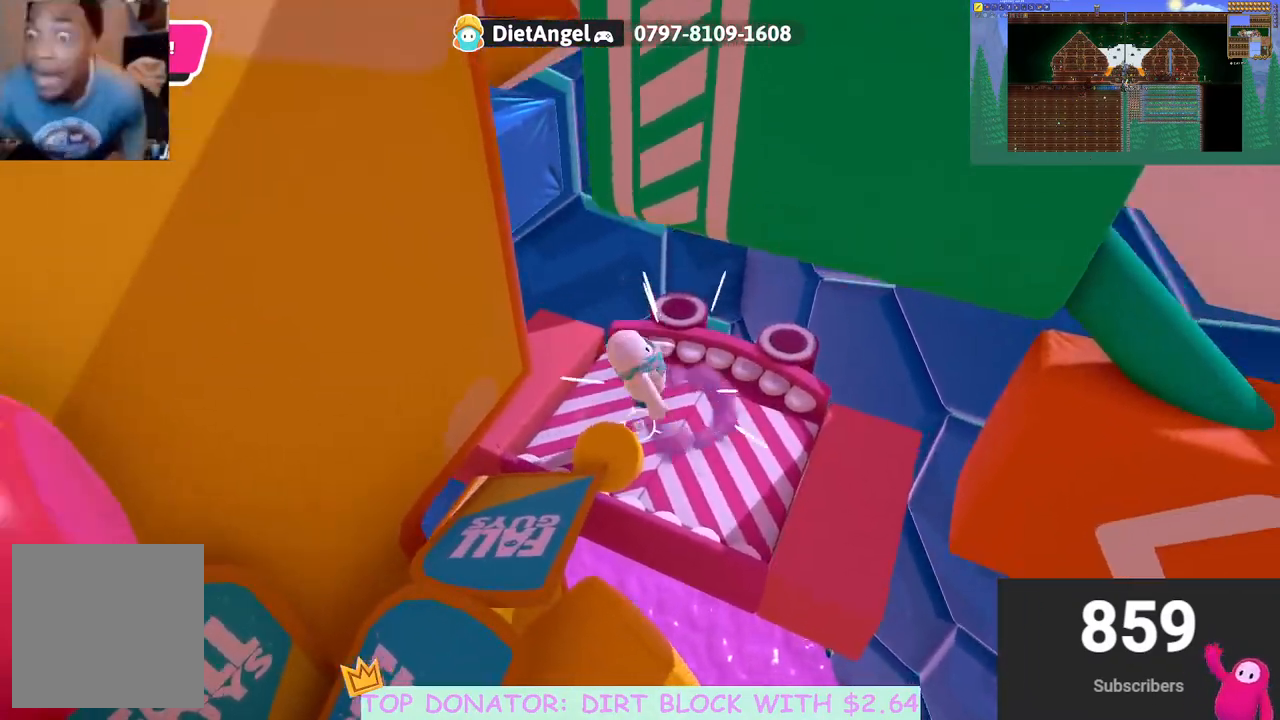
{"buttons": [], "left_stick": "right", "right_stick": "center", "events": [[33, "left_stick", "down-left"], [83, "left_stick", "center"], [267, "left_stick", "right"]]}
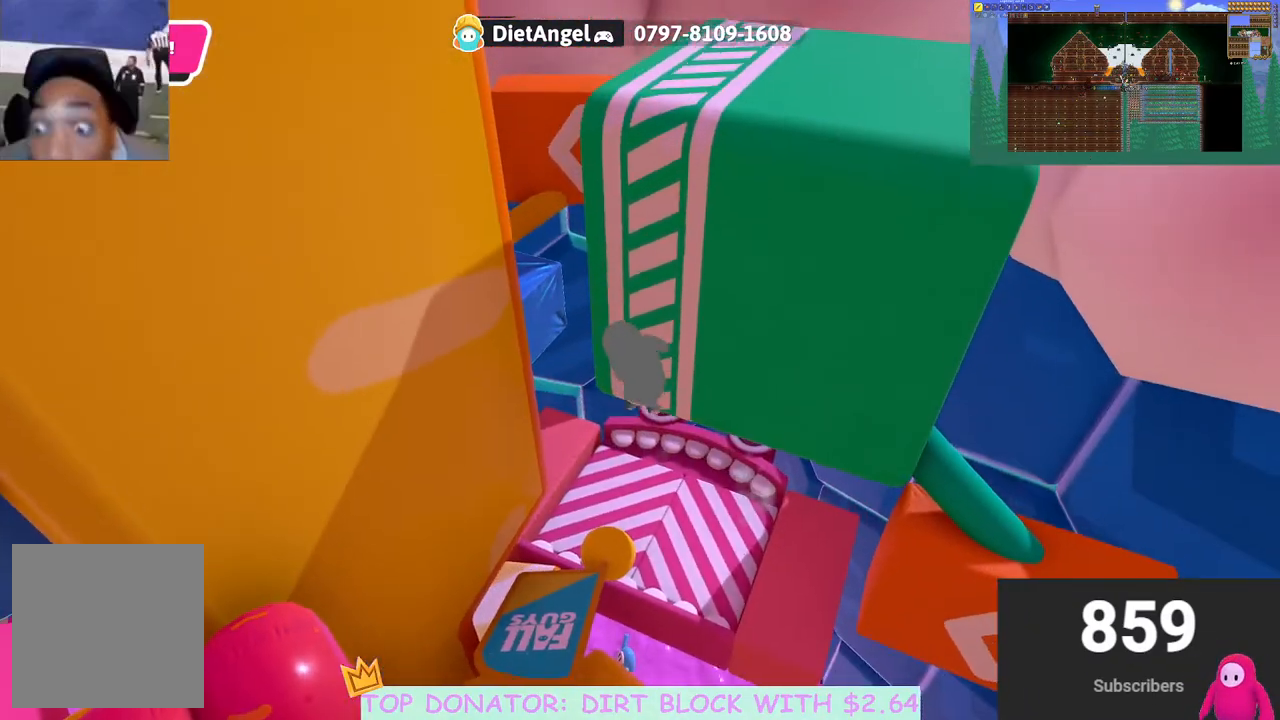
{"buttons": [], "left_stick": "up", "right_stick": "center", "events": [[133, "left_stick", "center"], [217, "left_stick", "down-left"], [333, "left_stick", "center"], [467, "left_stick", "up"]]}
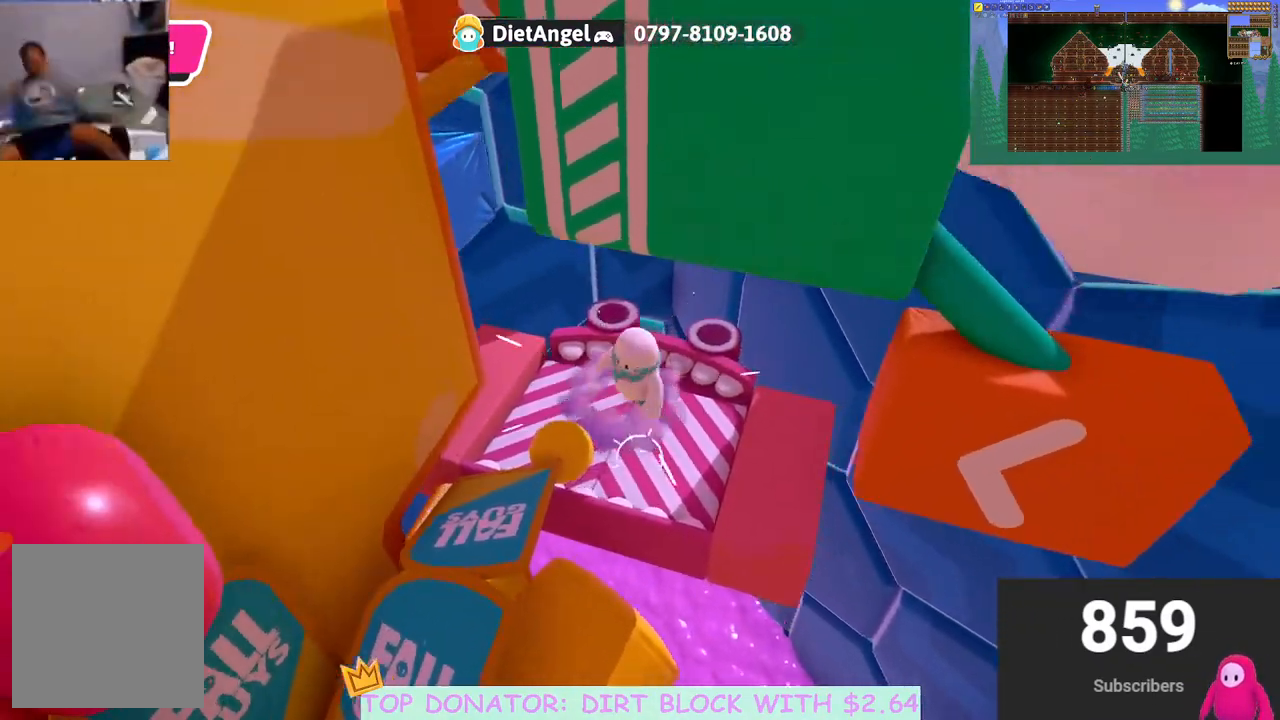
{"buttons": [], "left_stick": "down-left", "right_stick": "center", "events": [[17, "left_stick", "up-right"], [383, "left_stick", "center"], [433, "left_stick", "left"], [483, "left_stick", "down-left"]]}
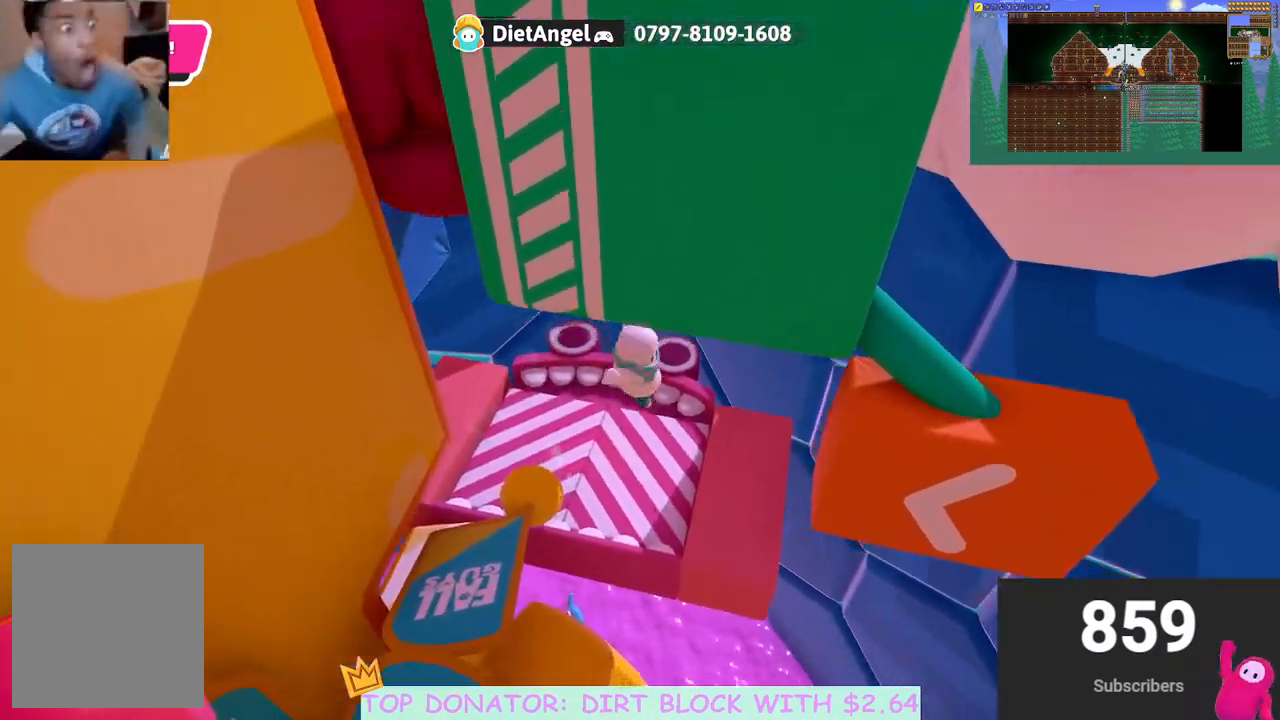
{"buttons": [], "left_stick": "left", "right_stick": "center", "events": [[117, "left_stick", "center"], [283, "left_stick", "left"]]}
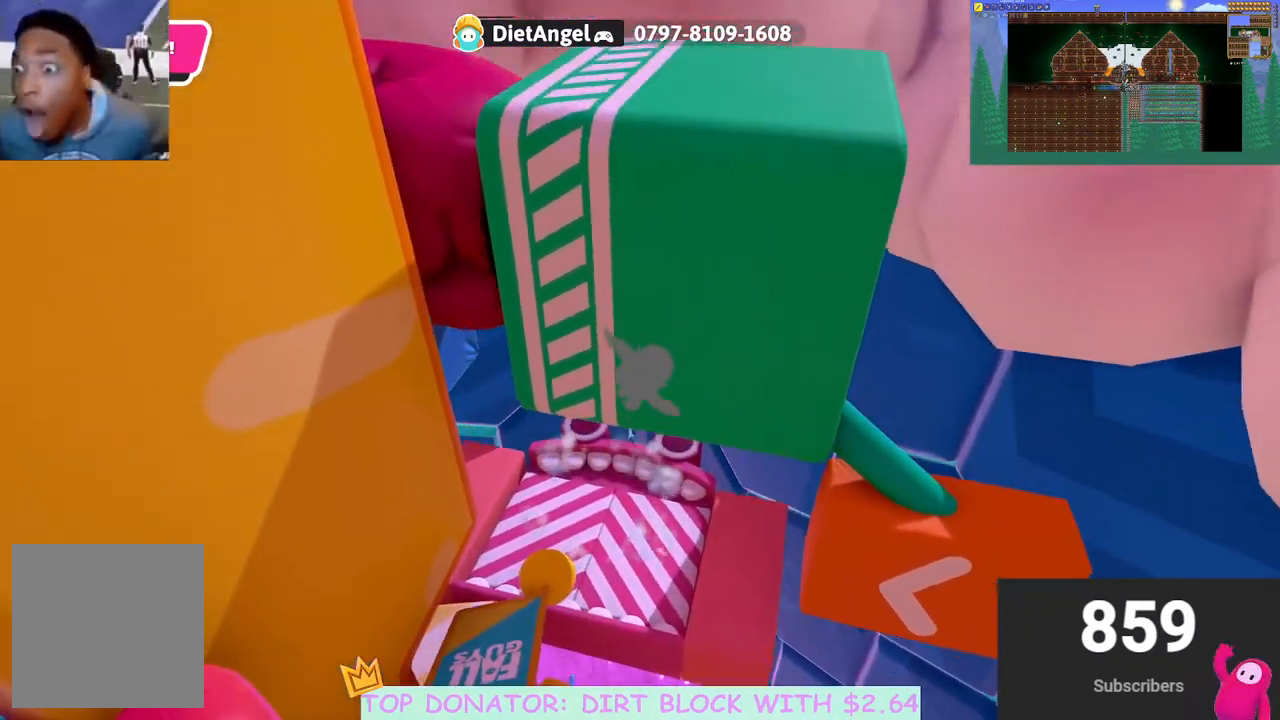
{"buttons": [], "left_stick": "center", "right_stick": "center", "events": [[200, "left_stick", "center"], [367, "left_stick", "down-right"], [483, "left_stick", "center"]]}
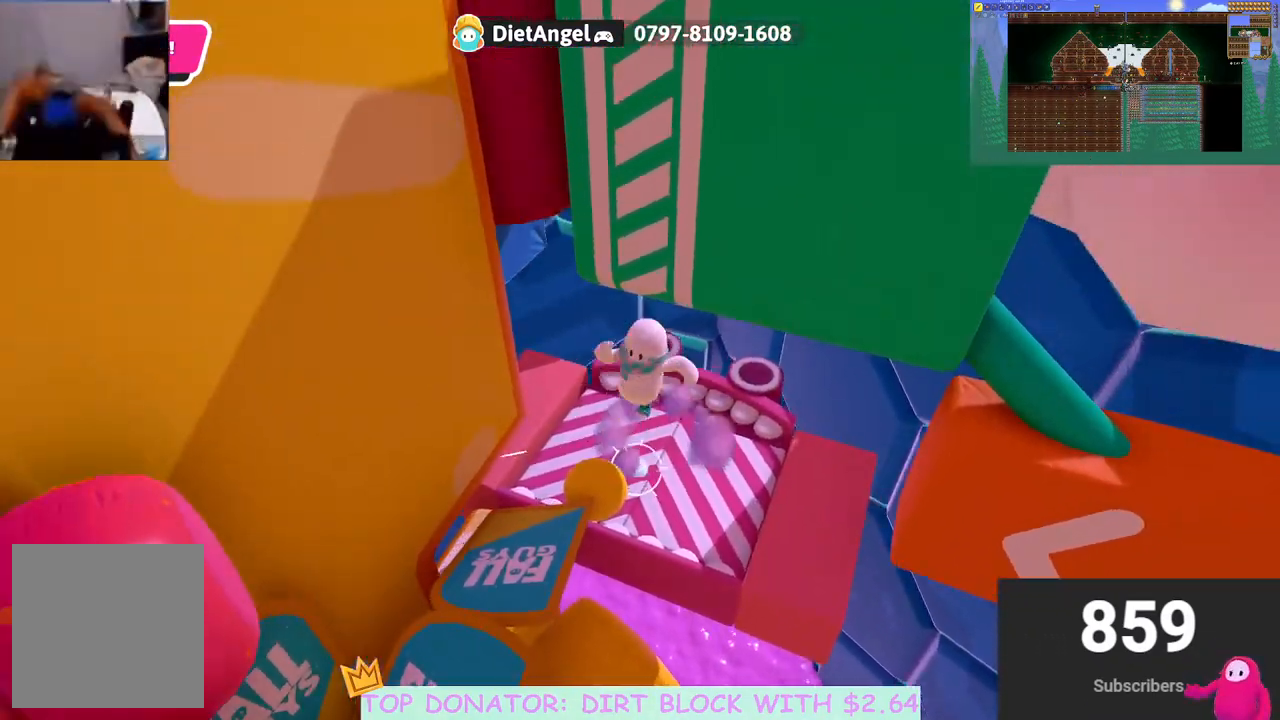
{"buttons": [], "left_stick": "up-left", "right_stick": "center", "events": [[100, "left_stick", "up-left"]]}
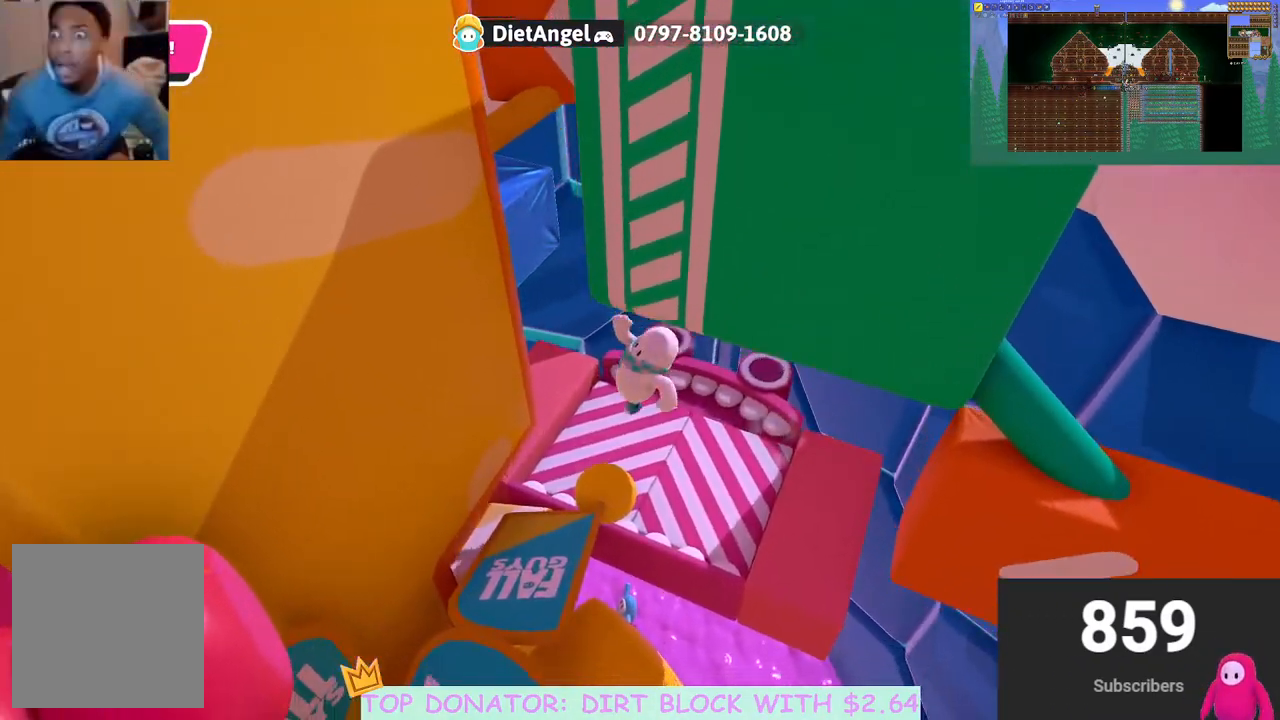
{"buttons": [], "left_stick": "up-left", "right_stick": "down-left", "events": [[167, "left_stick", "center"], [267, "left_stick", "up-left"], [333, "right_stick", "down-left"]]}
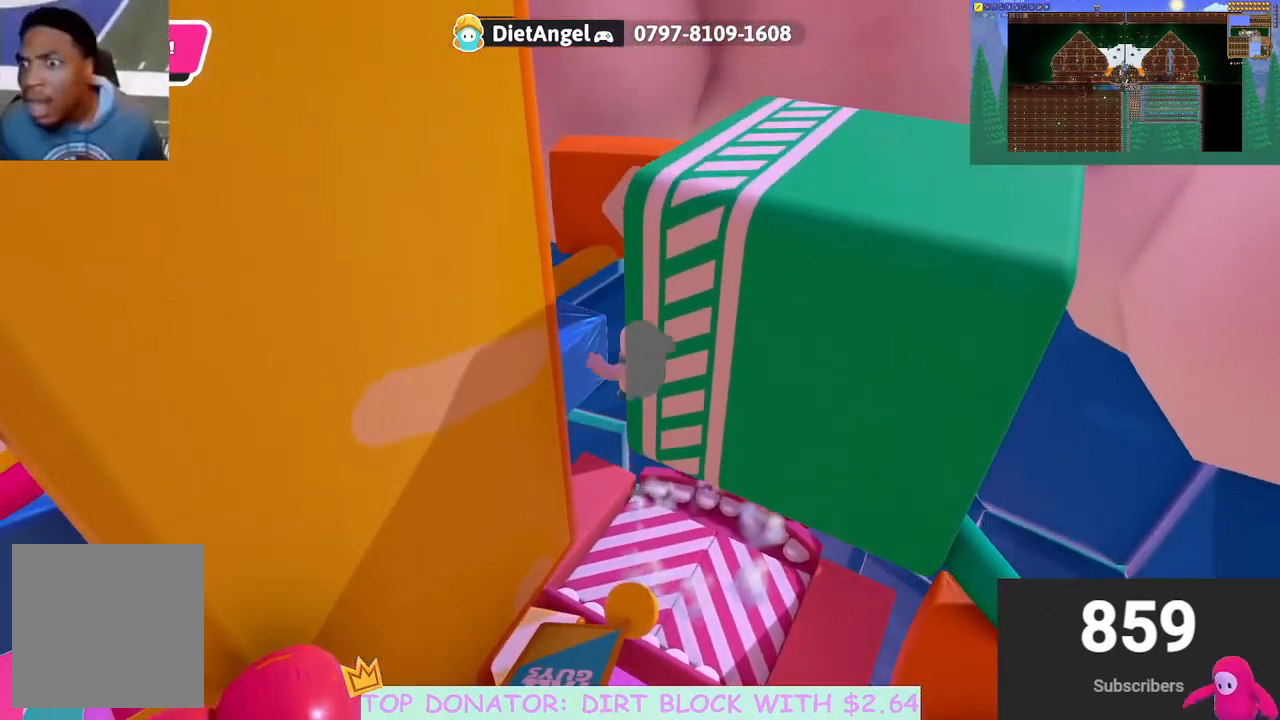
{"buttons": ["R2"], "left_stick": "up", "right_stick": "center", "events": [[333, "R2", "down"], [417, "left_stick", "up"], [433, "right_stick", "center"]]}
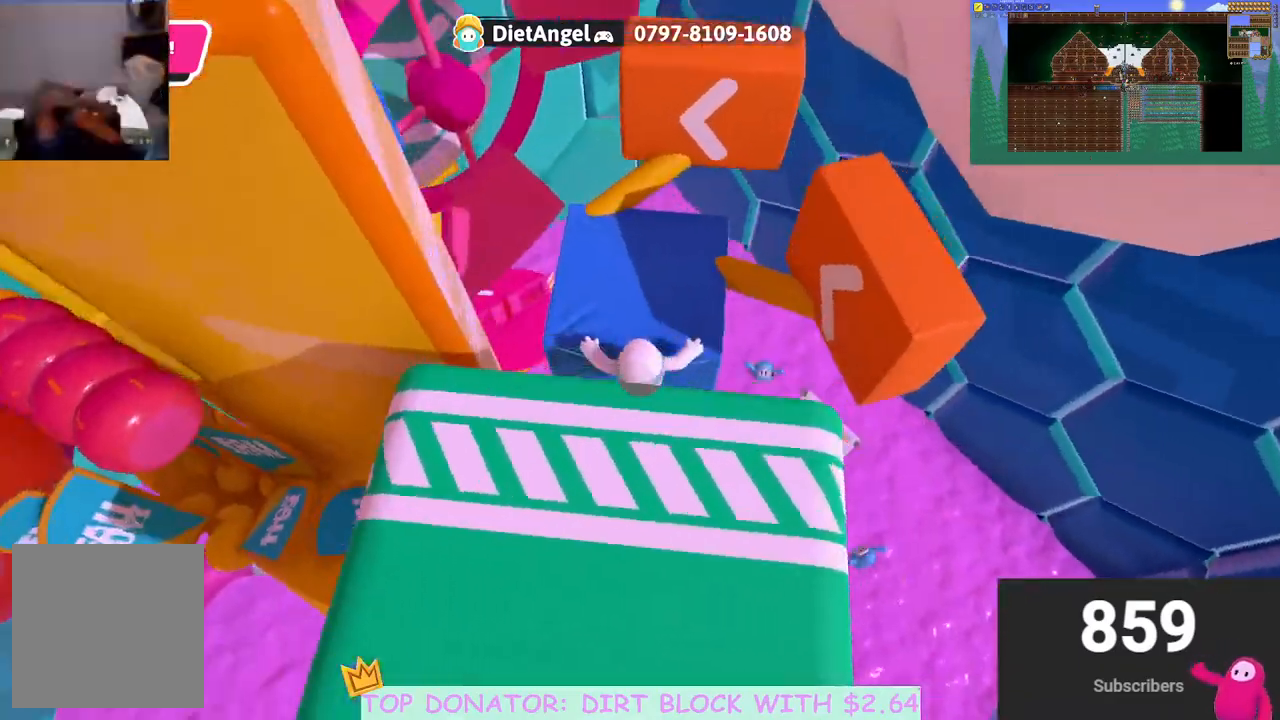
{"buttons": [], "left_stick": "up-right", "right_stick": "left", "events": [[217, "right_stick", "left"], [350, "R2", "up"], [400, "left_stick", "up-right"]]}
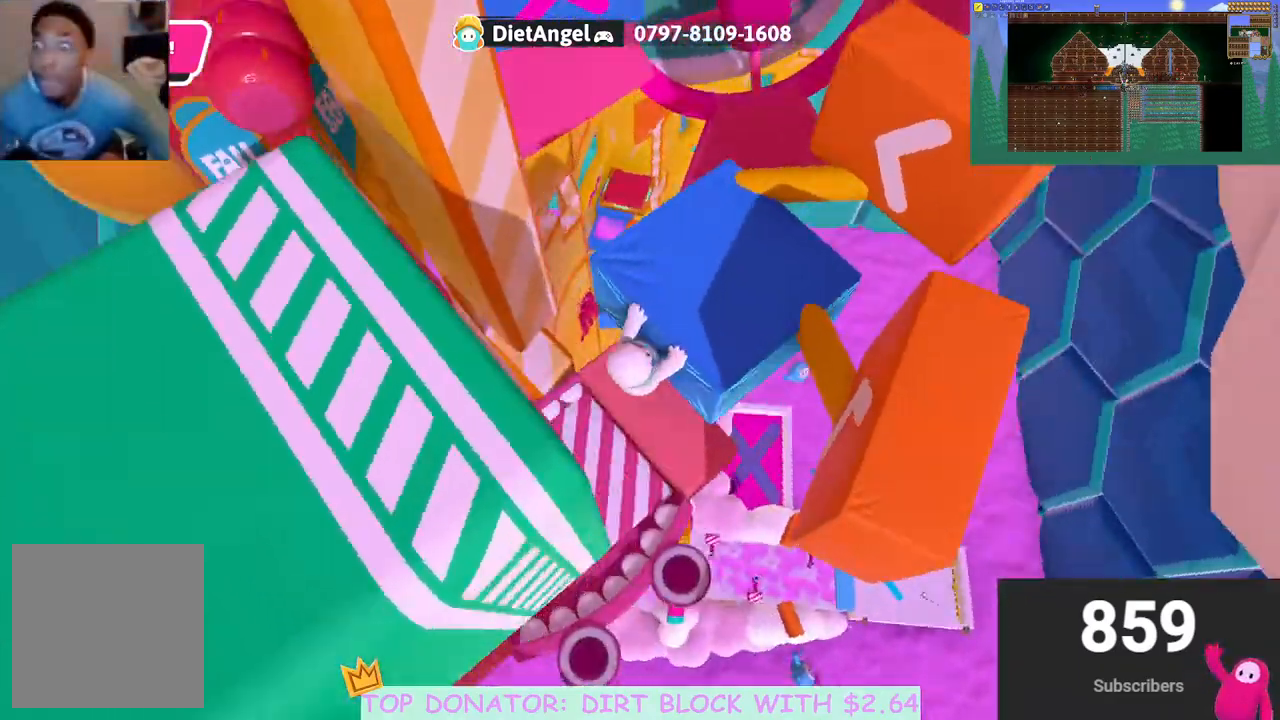
{"buttons": [], "left_stick": "up", "right_stick": "center", "events": [[67, "right_stick", "center"], [167, "left_stick", "up"]]}
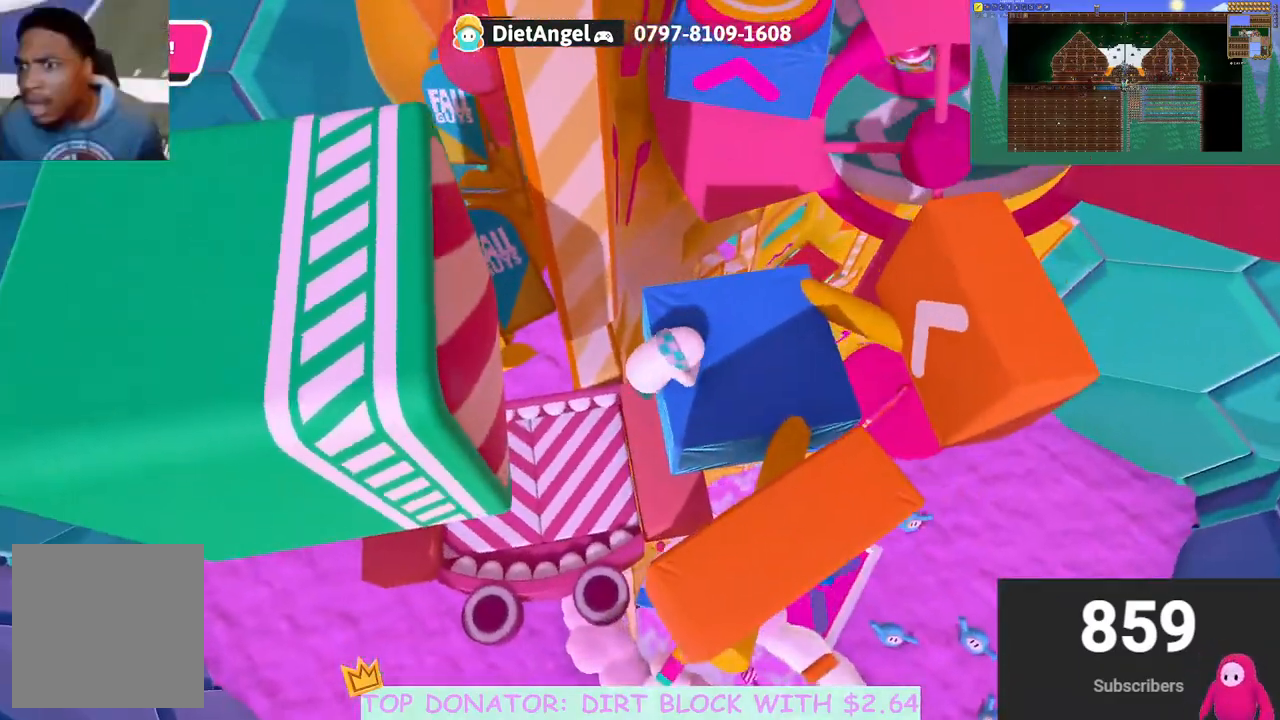
{"buttons": [], "left_stick": "up", "right_stick": "center", "events": [[133, "left_stick", "up-right"], [233, "right_stick", "down-right"], [300, "L3", "down"], [433, "L3", "up"], [433, "right_stick", "center"], [500, "left_stick", "up"]]}
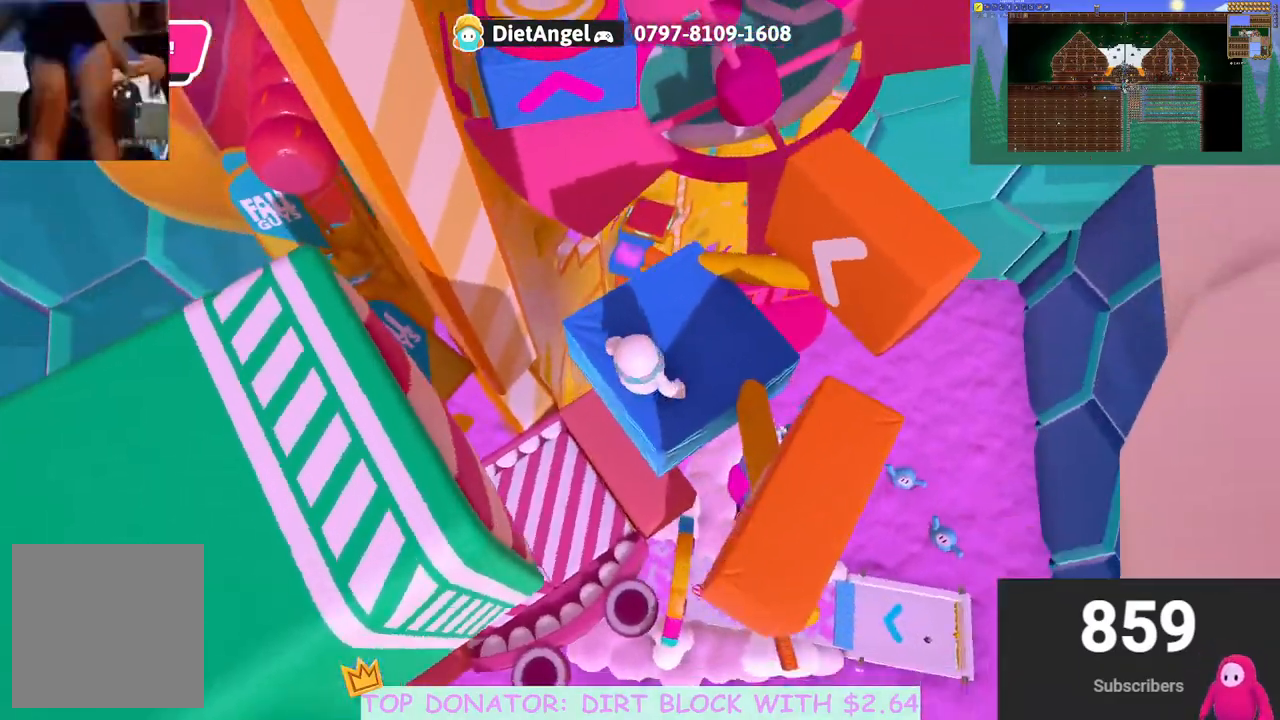
{"buttons": [], "left_stick": "up", "right_stick": "center", "events": [[100, "right_stick", "down-left"], [267, "right_stick", "center"]]}
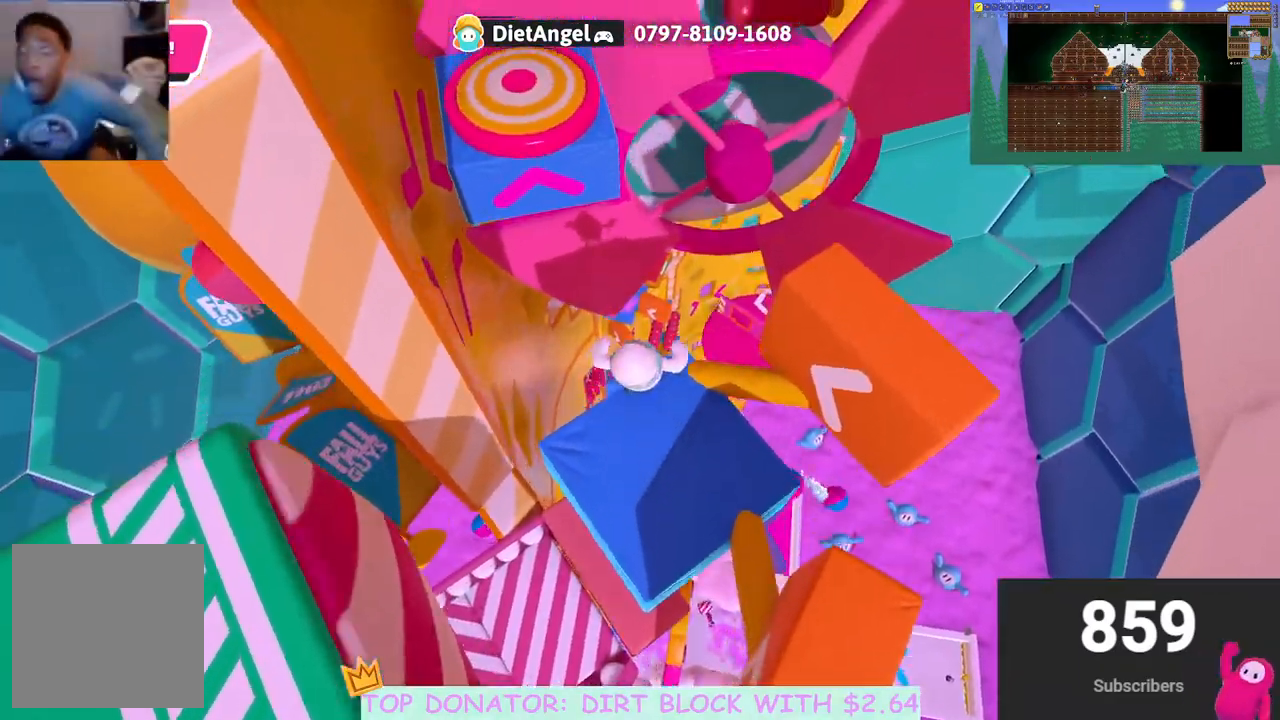
{"buttons": ["A", "X"], "left_stick": "up-left", "right_stick": "center", "events": [[33, "A", "down"], [267, "left_stick", "up-left"], [433, "X", "down"]]}
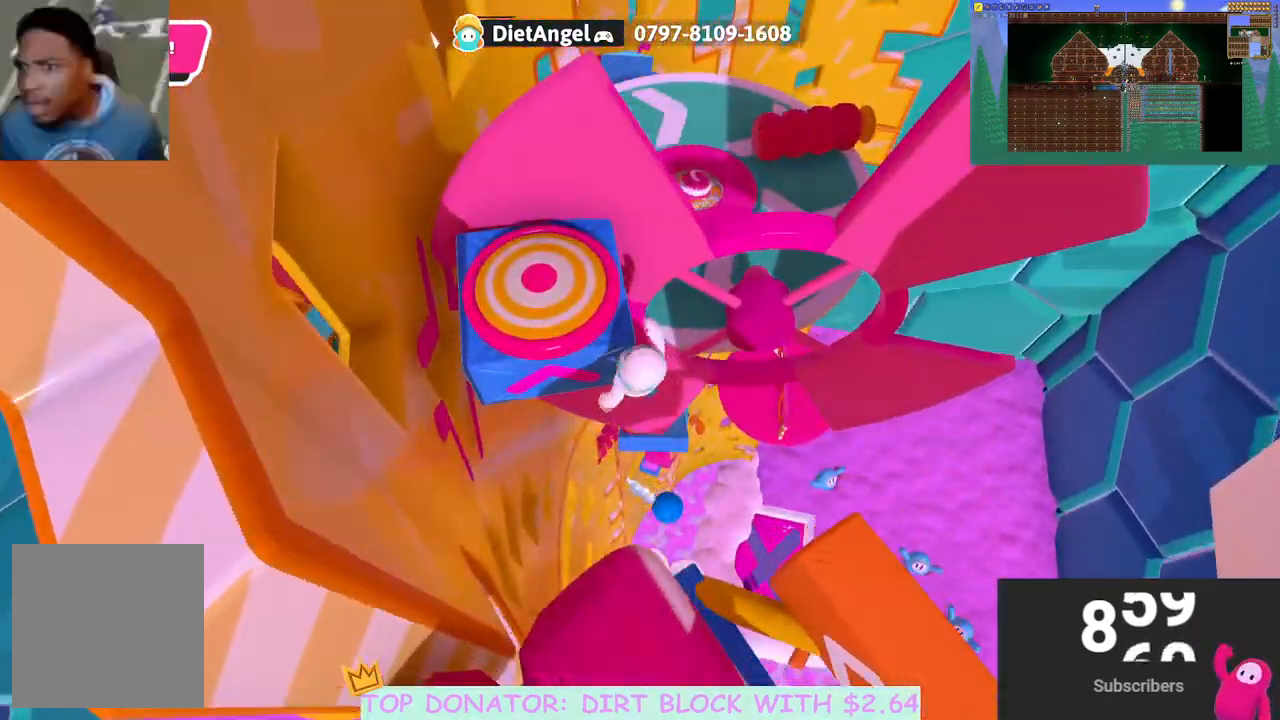
{"buttons": ["R2"], "left_stick": "left", "right_stick": "center", "events": [[100, "X", "up"], [133, "left_stick", "left"], [150, "A", "up"], [183, "R2", "down"]]}
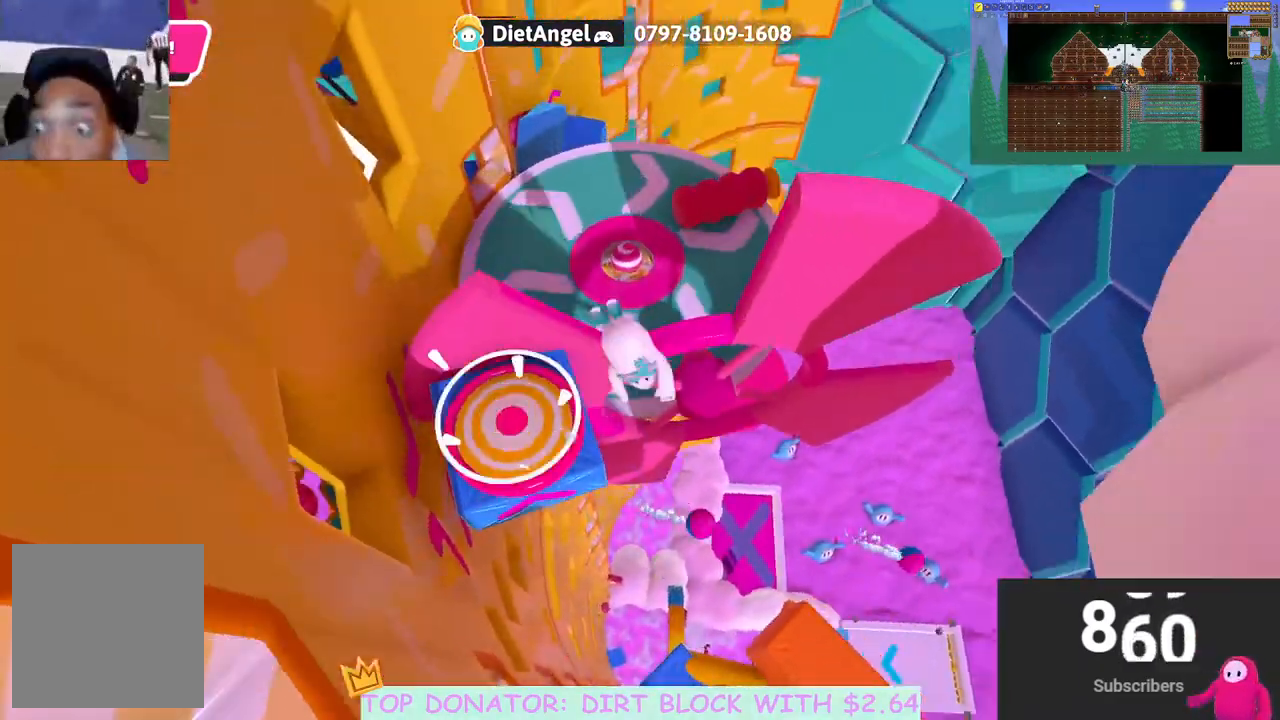
{"buttons": [], "left_stick": "down-left", "right_stick": "center", "events": [[300, "right_stick", "left"], [417, "left_stick", "down-left"], [417, "right_stick", "center"], [433, "R2", "up"]]}
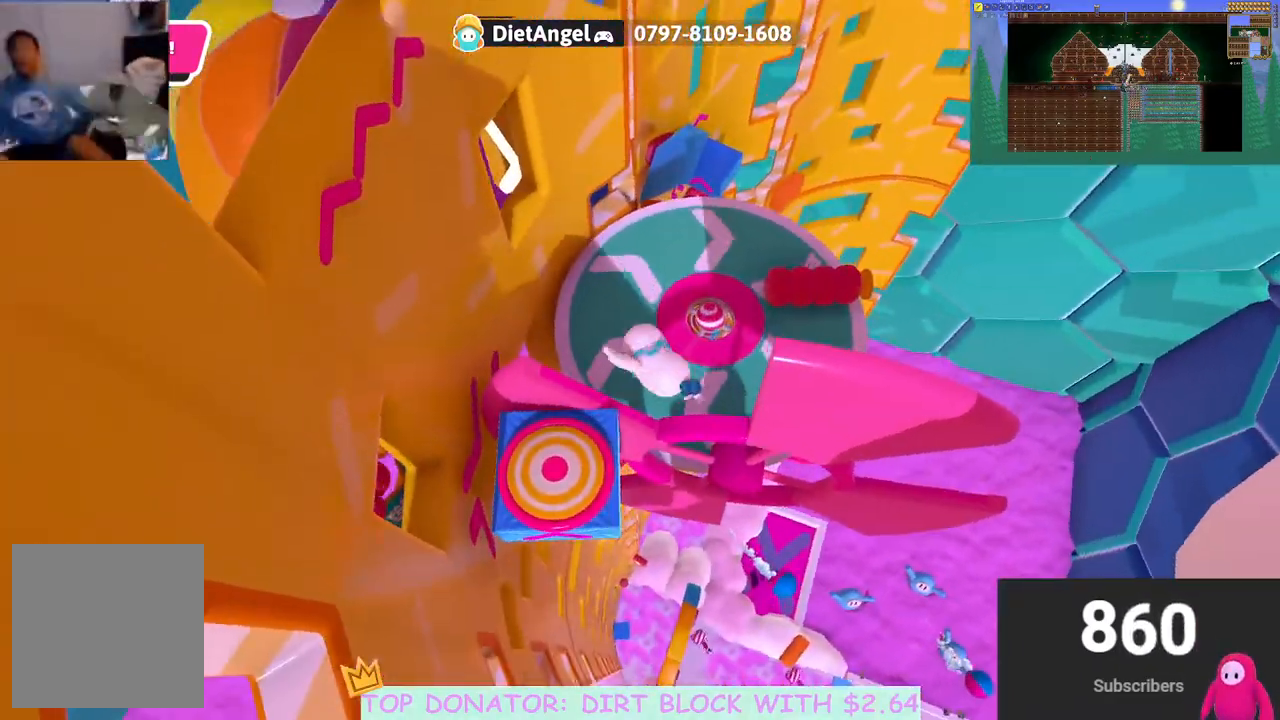
{"buttons": [], "left_stick": "left", "right_stick": "center", "events": [[233, "left_stick", "left"]]}
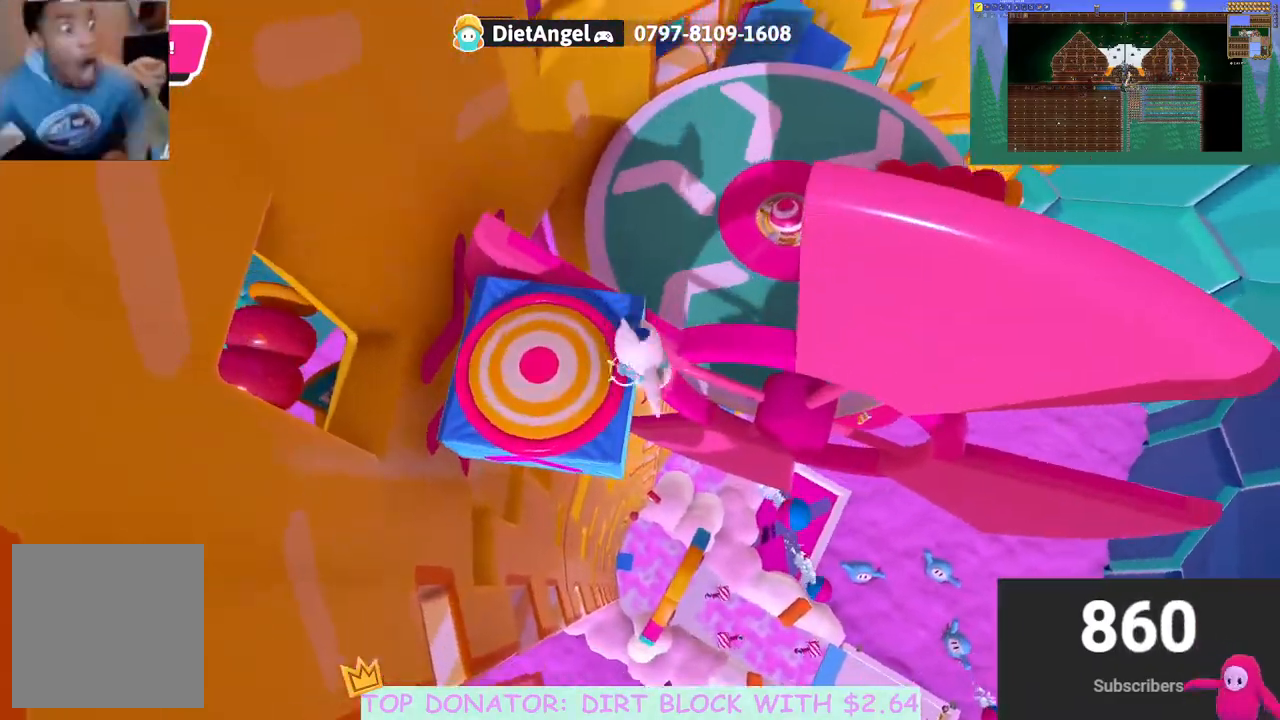
{"buttons": ["R2", "L3"], "left_stick": "up-right", "right_stick": "center", "events": [[383, "left_stick", "up"], [400, "R2", "down"], [500, "L3", "down"], [500, "left_stick", "up-right"]]}
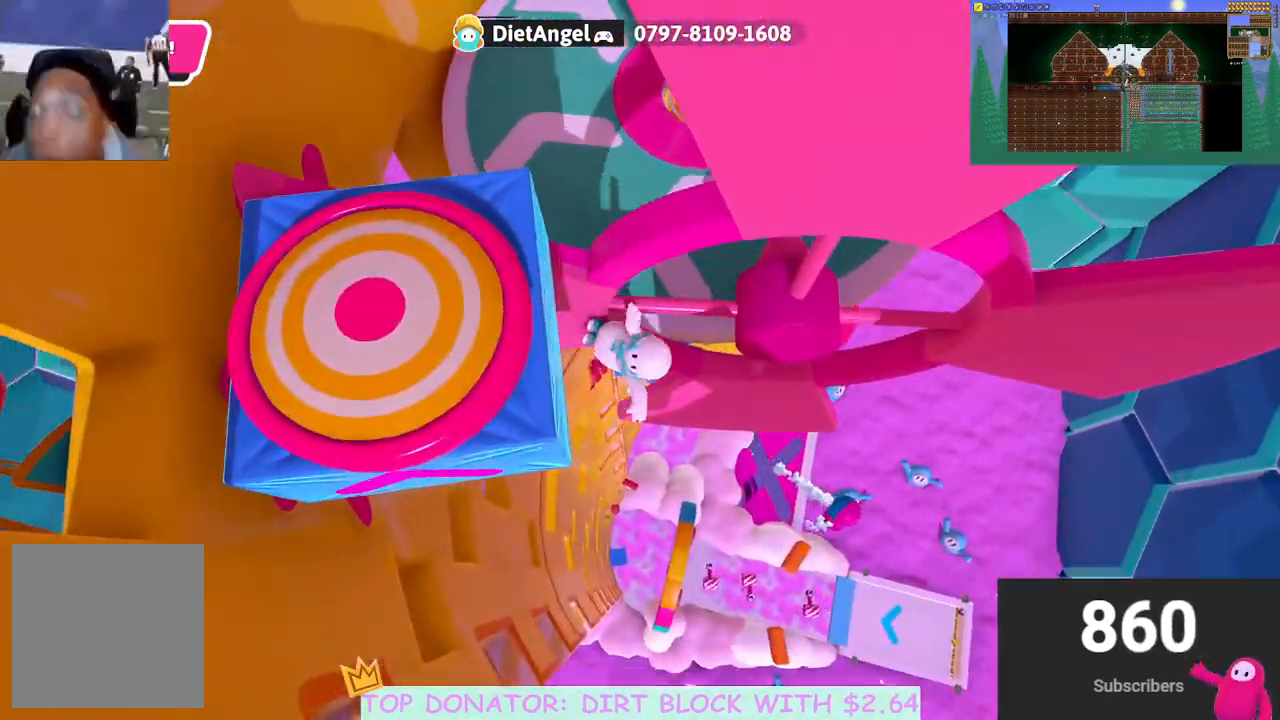
{"buttons": ["L3"], "left_stick": "right", "right_stick": "center", "events": [[200, "left_stick", "up"], [267, "L3", "up"], [350, "left_stick", "right"], [417, "R2", "up"], [433, "L3", "down"]]}
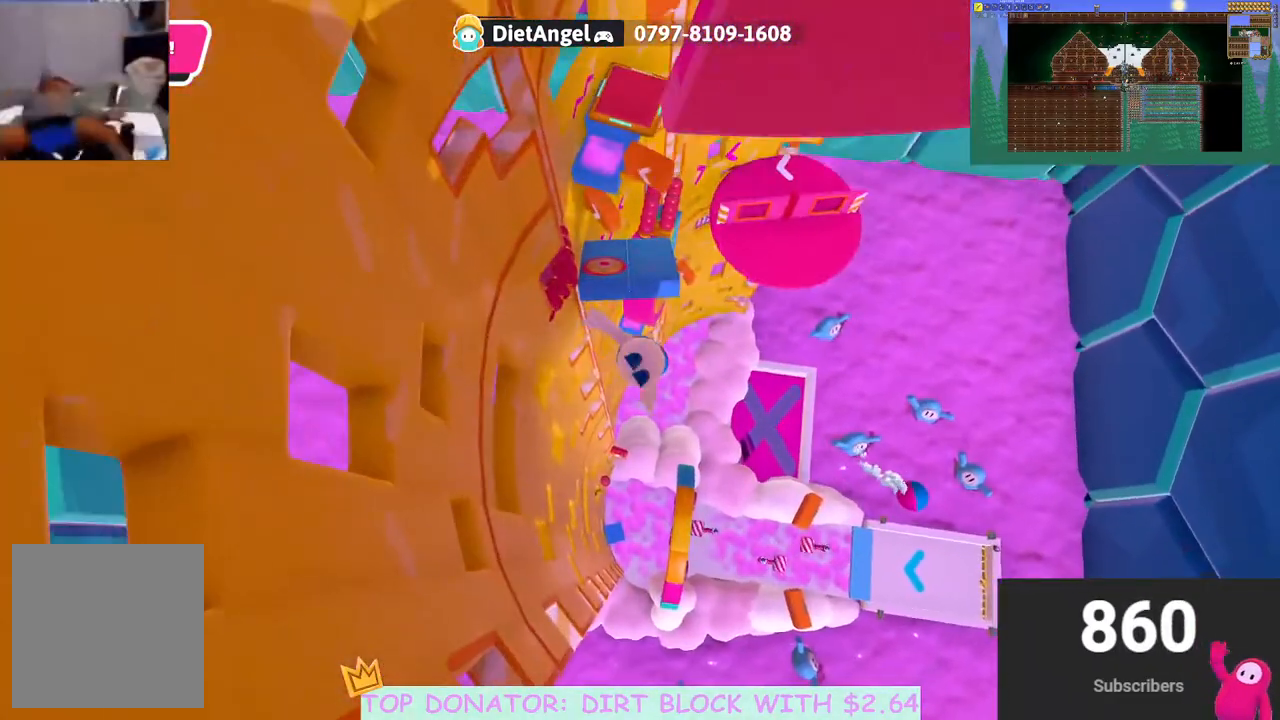
{"buttons": [], "left_stick": "down-right", "right_stick": "center", "events": [[67, "left_stick", "down-right"], [217, "L3", "up"]]}
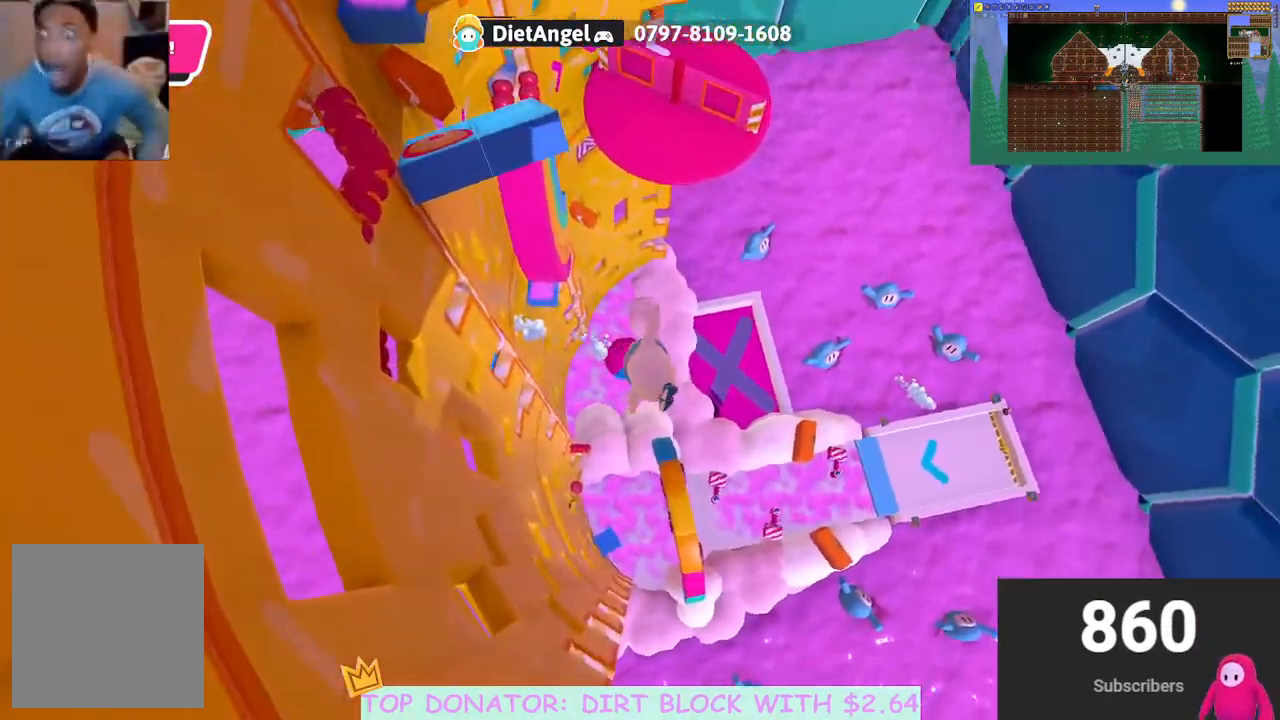
{"buttons": [], "left_stick": "center", "right_stick": "center", "events": [[100, "right_stick", "left"], [317, "left_stick", "center"], [400, "right_stick", "center"]]}
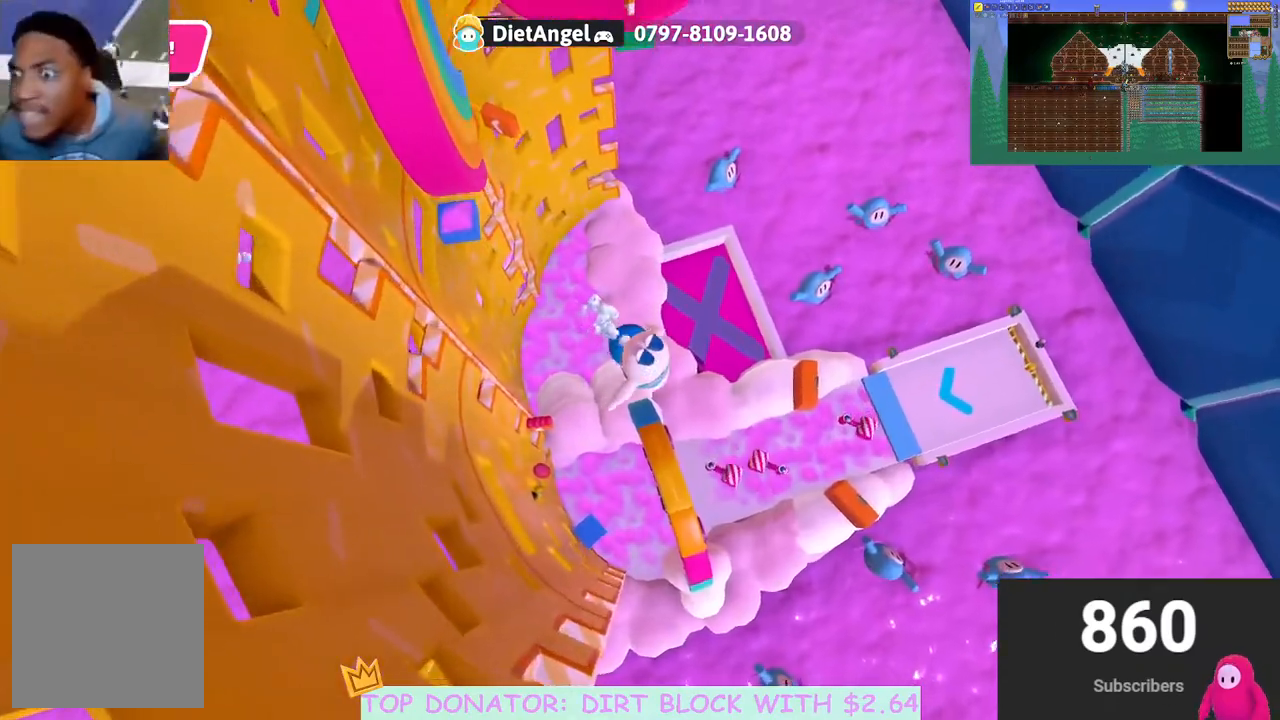
{"buttons": [], "left_stick": "center", "right_stick": "center", "events": [[233, "left_stick", "up-left"], [417, "left_stick", "center"]]}